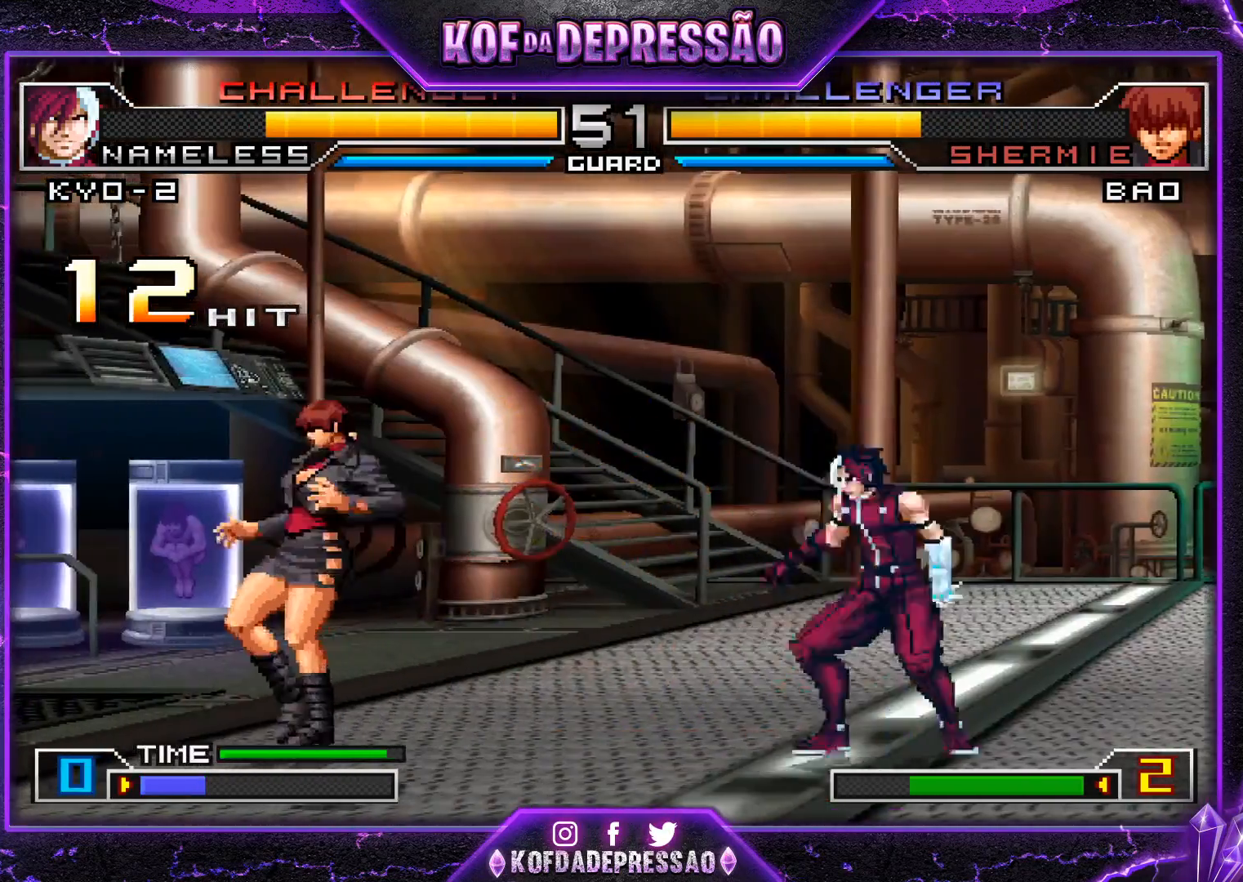
Gameplay with a controller (arcade stick); each line is a JSON object with the inputs held at the frame after it. "events" lists button and stick changes between this image and that frame as [ms after this image, input, new state], when the widget could be followed in between. Not read: L3 R3.
{"buttons": [], "left_stick": "down-right", "events": [[17, "left_stick", "up-left"], [250, "R1", "down"], [267, "CROSS", "down"], [350, "left_stick", "center"], [384, "CROSS", "up"], [384, "R1", "up"], [451, "left_stick", "down-right"]]}
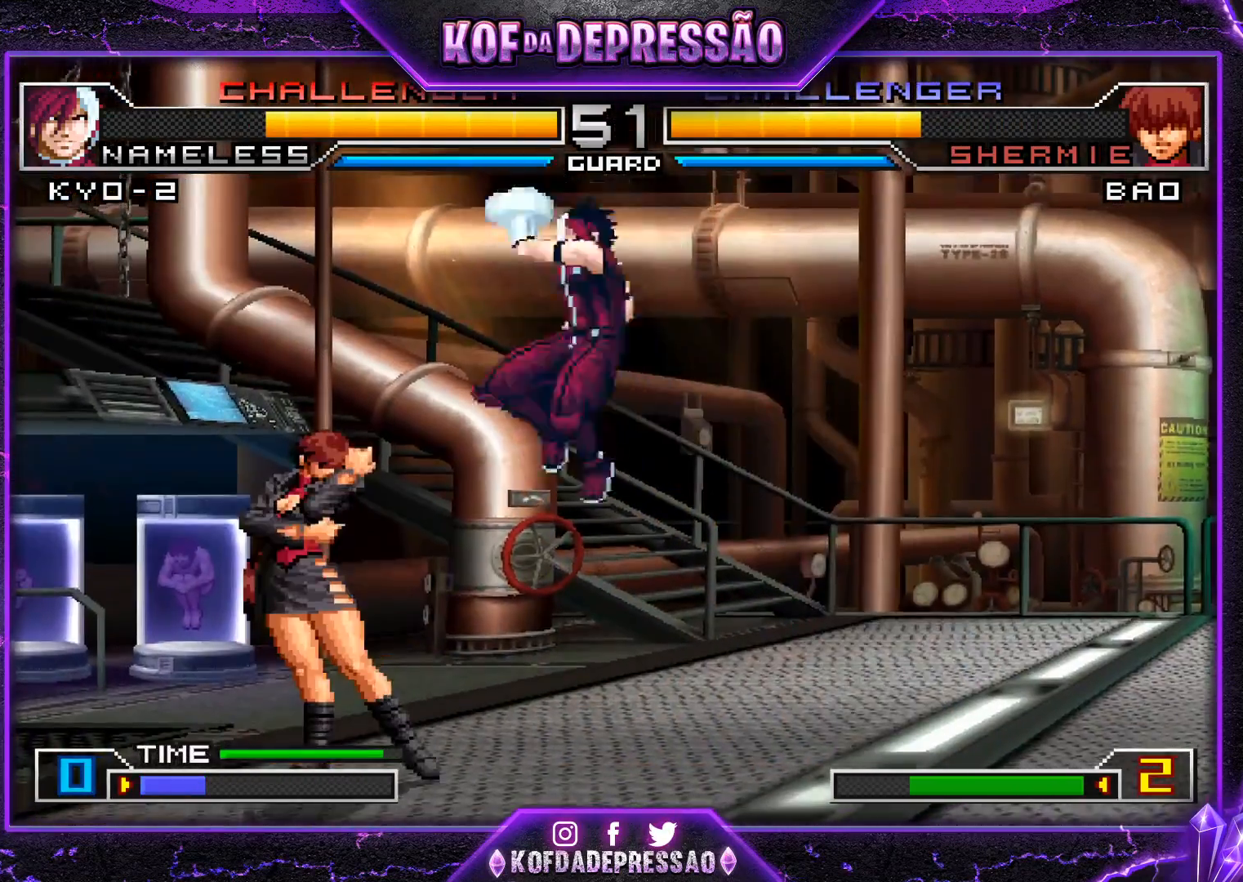
{"buttons": [], "left_stick": "down-right", "events": []}
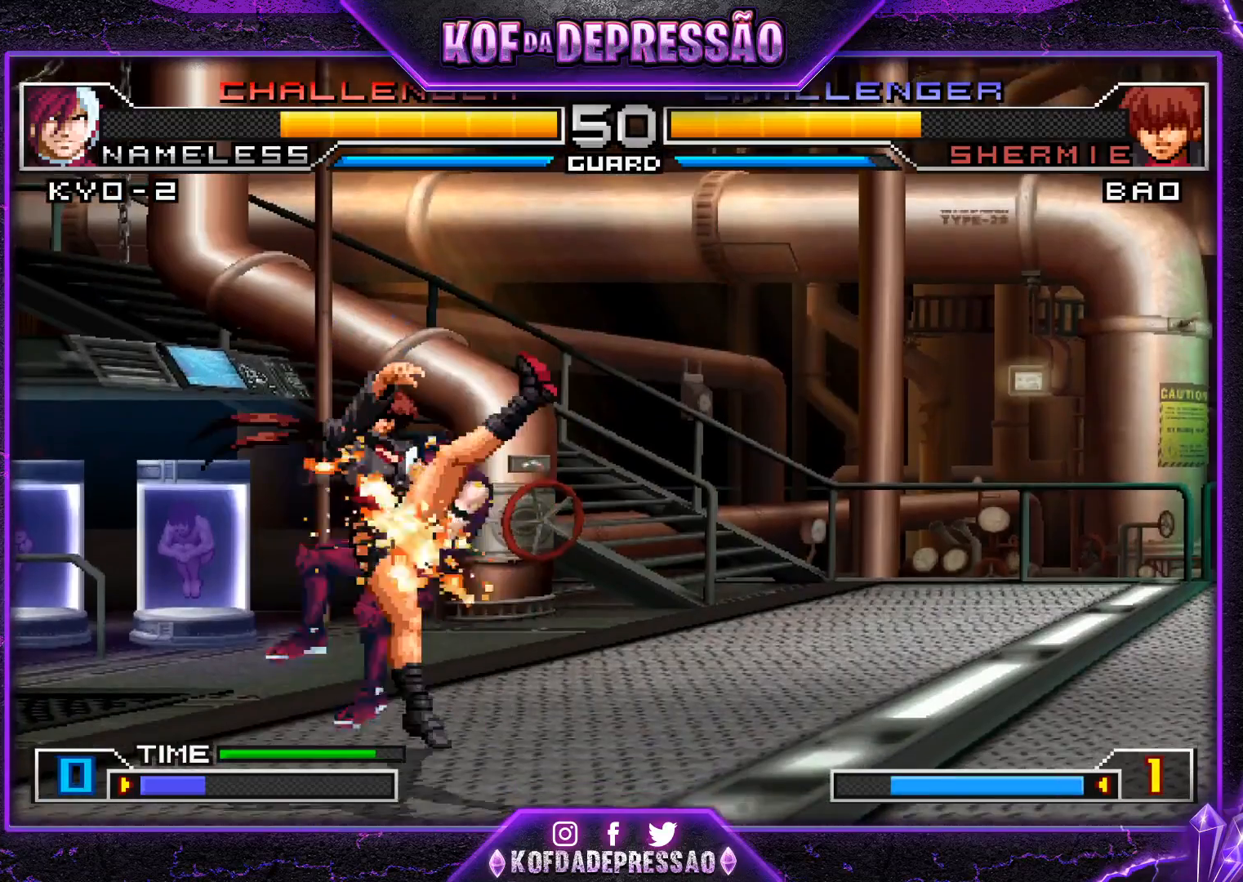
{"buttons": [], "left_stick": "center", "events": [[217, "left_stick", "center"]]}
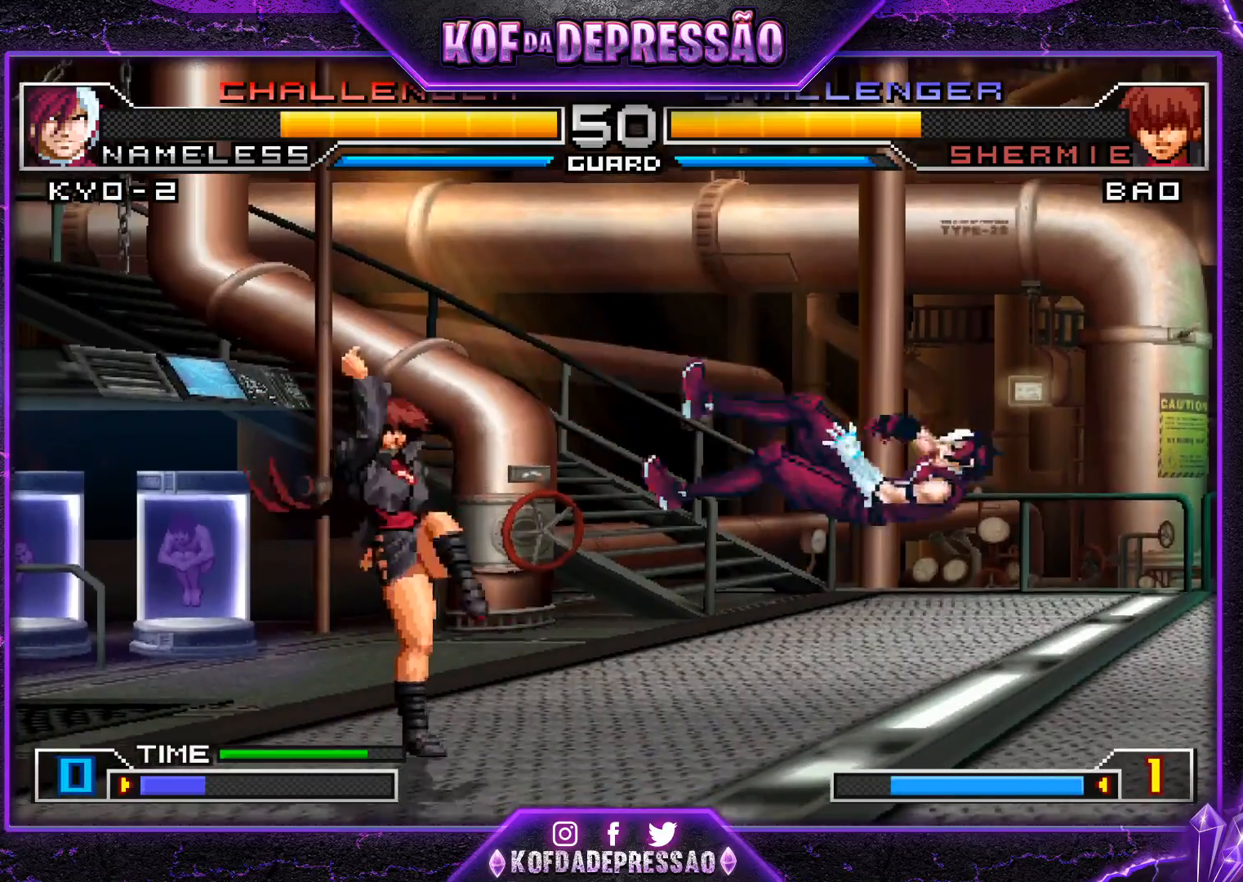
{"buttons": ["CROSS"], "left_stick": "down-left", "events": [[16, "SQUARE", "down"], [16, "TRIANGLE", "down"], [50, "left_stick", "left"], [83, "TRIANGLE", "up"], [100, "SQUARE", "up"], [133, "left_stick", "down"], [267, "left_stick", "left"], [317, "left_stick", "down"], [467, "CROSS", "down"], [483, "left_stick", "down-left"]]}
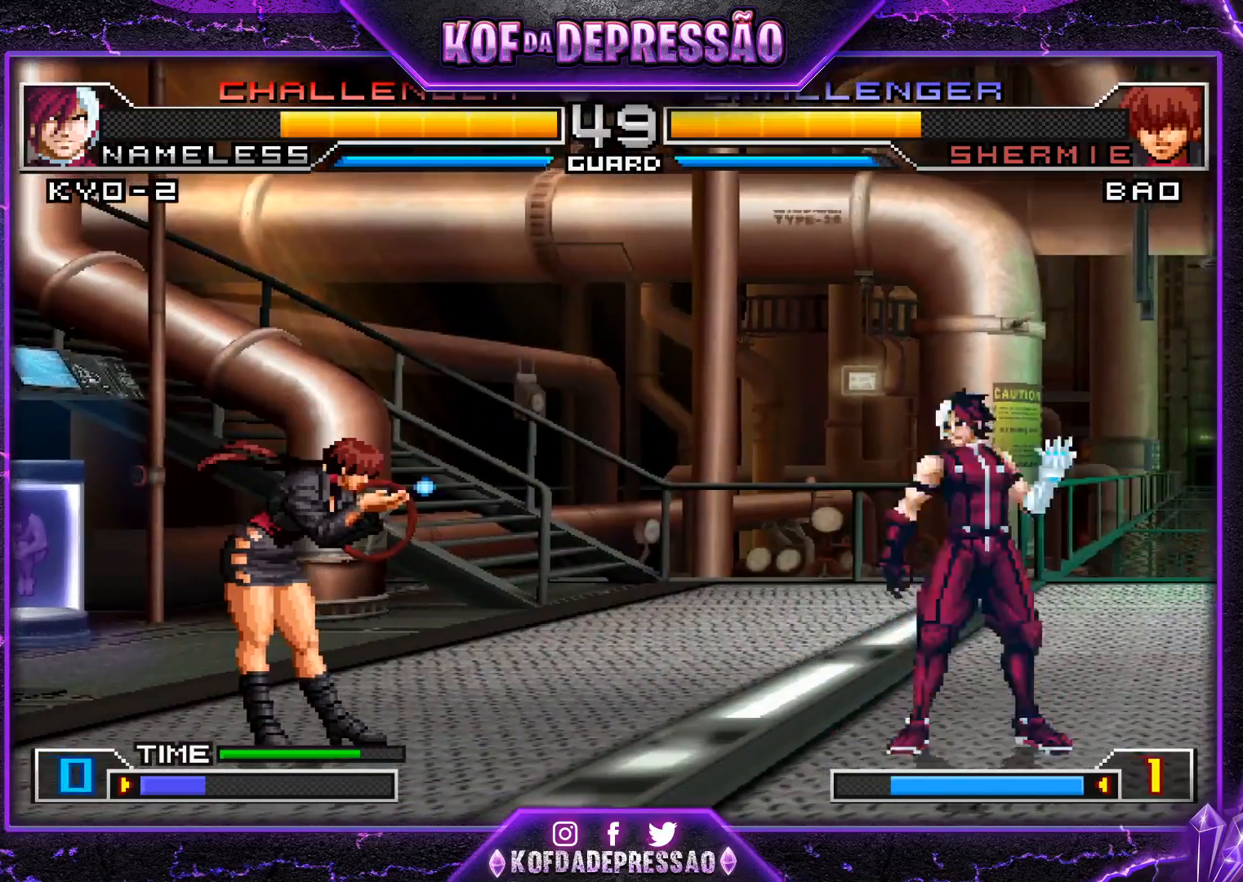
{"buttons": ["CROSS"], "left_stick": "down-left", "events": []}
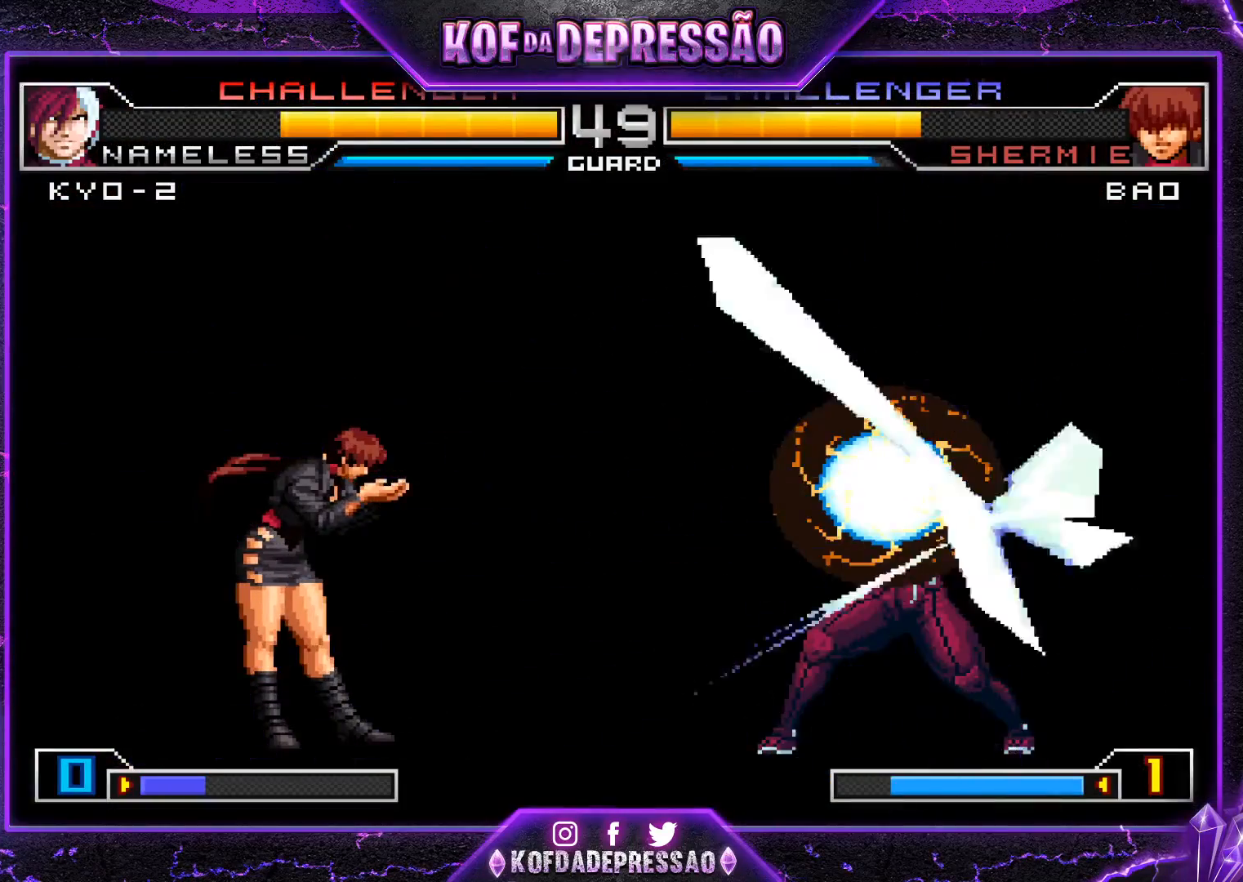
{"buttons": [], "left_stick": "center", "events": [[50, "left_stick", "center"], [83, "CROSS", "up"]]}
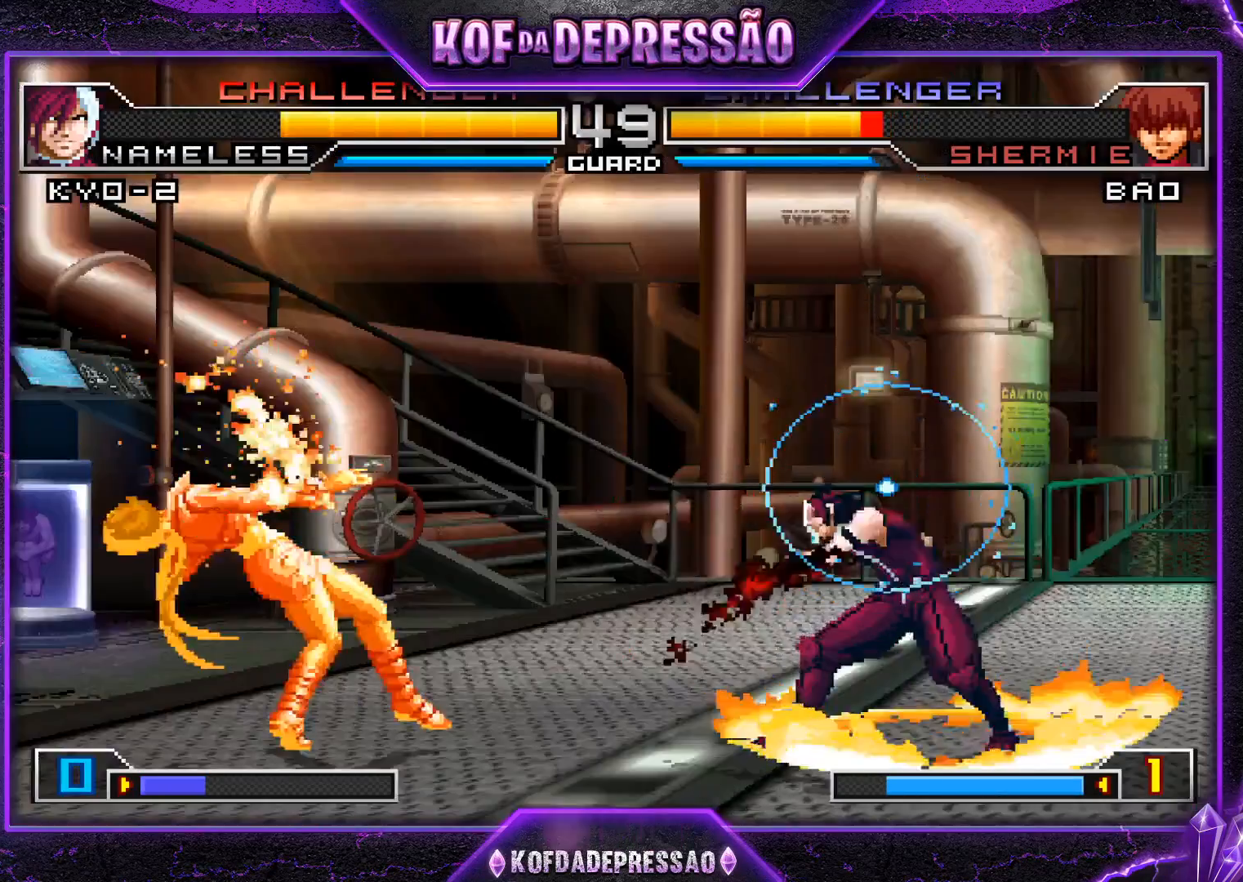
{"buttons": [], "left_stick": "center", "events": []}
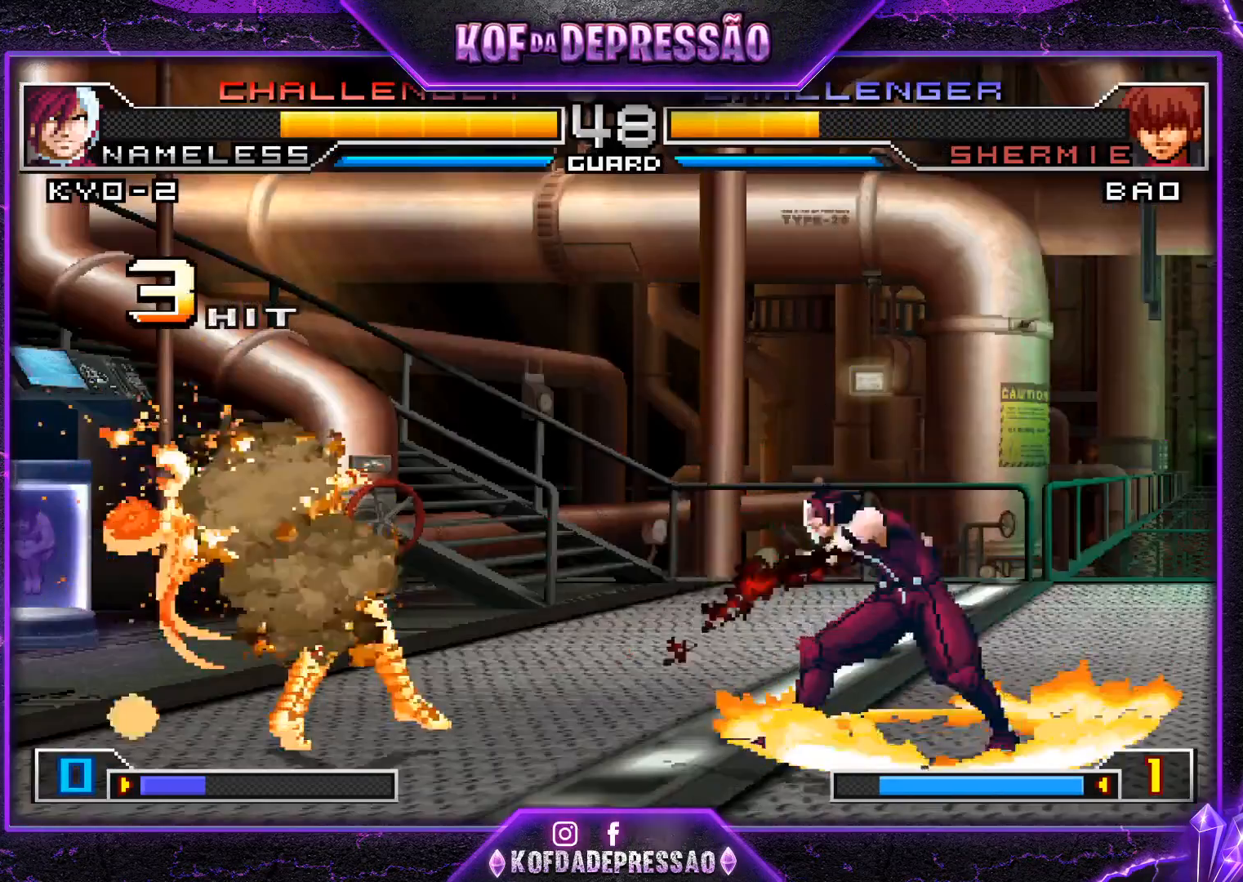
{"buttons": ["CROSS", "SQUARE", "TRIANGLE"], "left_stick": "center", "events": [[216, "CROSS", "down"], [216, "SQUARE", "down"], [216, "TRIANGLE", "down"], [267, "TRIANGLE", "up"], [283, "CROSS", "up"], [300, "SQUARE", "up"], [367, "CROSS", "down"], [367, "SQUARE", "down"], [367, "TRIANGLE", "down"], [417, "CROSS", "up"], [417, "SQUARE", "up"], [417, "TRIANGLE", "up"], [467, "CROSS", "down"], [467, "SQUARE", "down"], [467, "TRIANGLE", "down"]]}
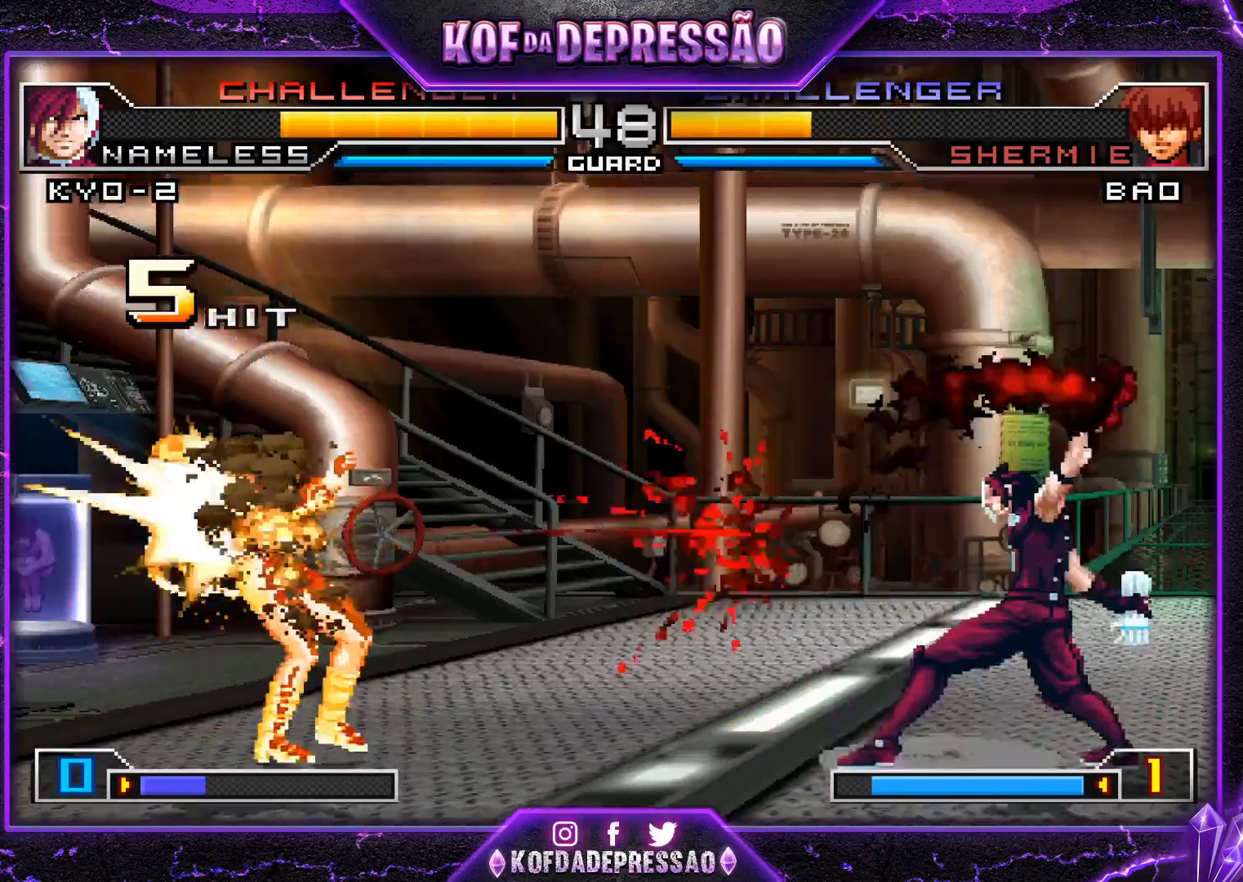
{"buttons": ["R1"], "left_stick": "center", "events": [[150, "R1", "down"], [467, "SQUARE", "up"], [484, "TRIANGLE", "up"], [501, "CROSS", "up"]]}
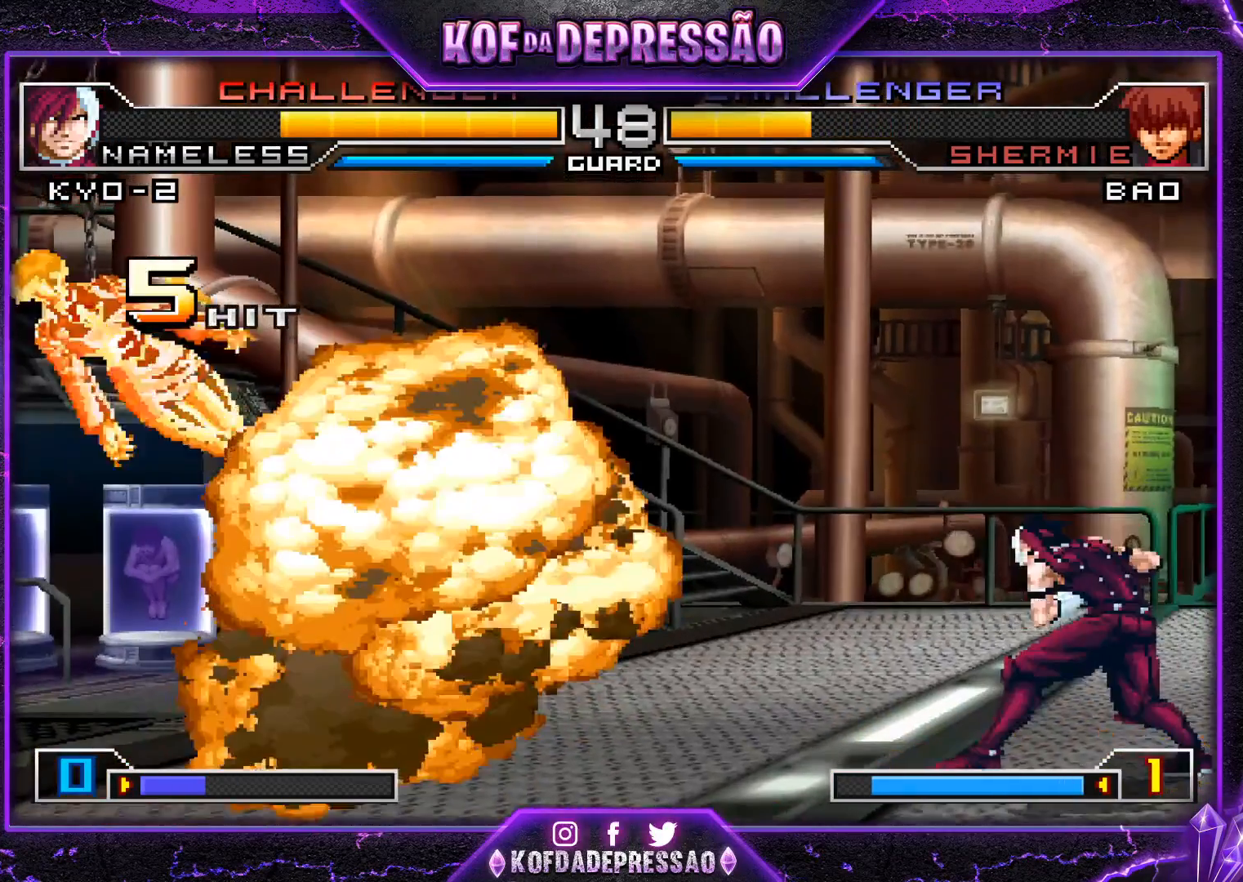
{"buttons": [], "left_stick": "left", "events": [[50, "R1", "up"], [133, "left_stick", "left"], [216, "left_stick", "center"], [283, "left_stick", "left"], [367, "left_stick", "center"], [433, "left_stick", "left"]]}
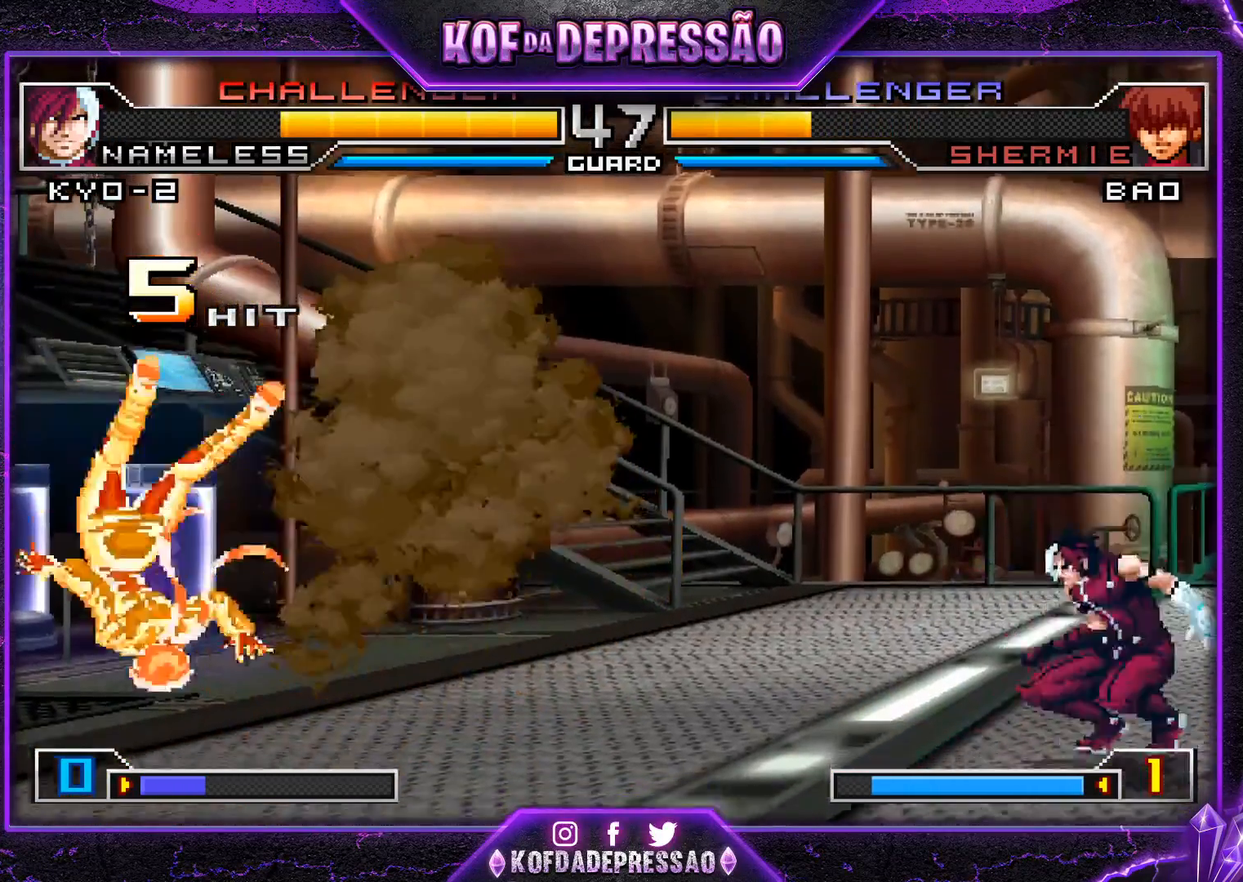
{"buttons": [], "left_stick": "left", "events": []}
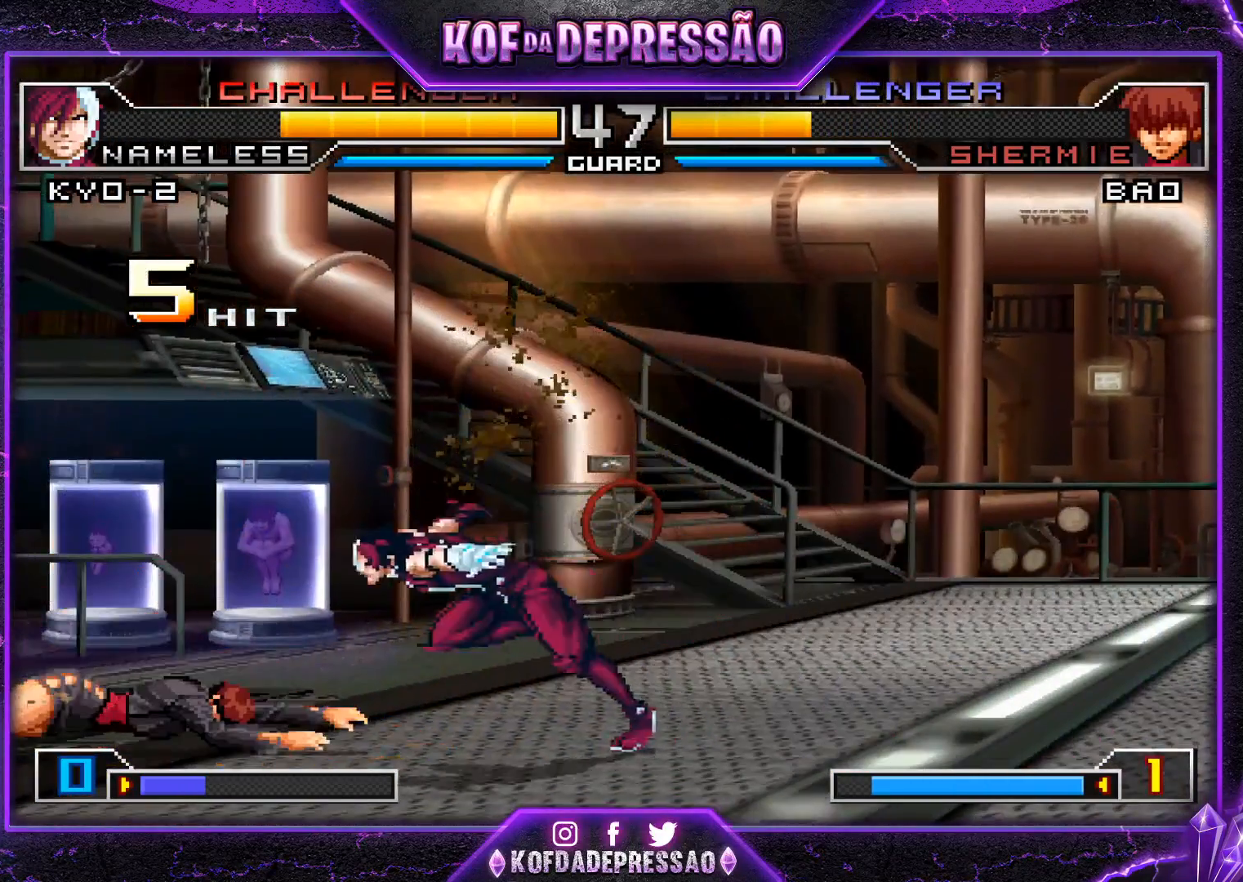
{"buttons": [], "left_stick": "center", "events": [[66, "left_stick", "up-left"], [367, "left_stick", "center"]]}
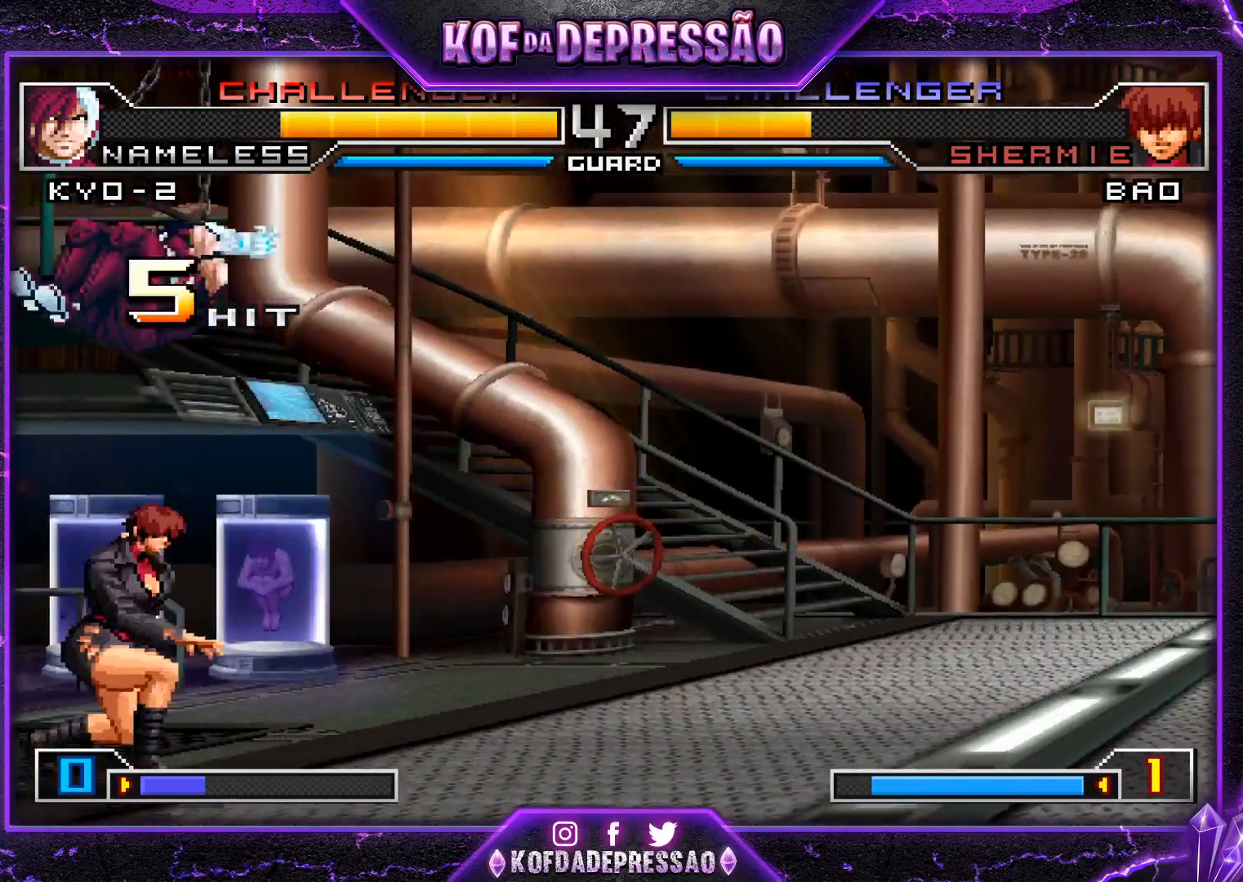
{"buttons": [], "left_stick": "left", "events": [[167, "R1", "down"], [284, "left_stick", "left"], [367, "R1", "up"]]}
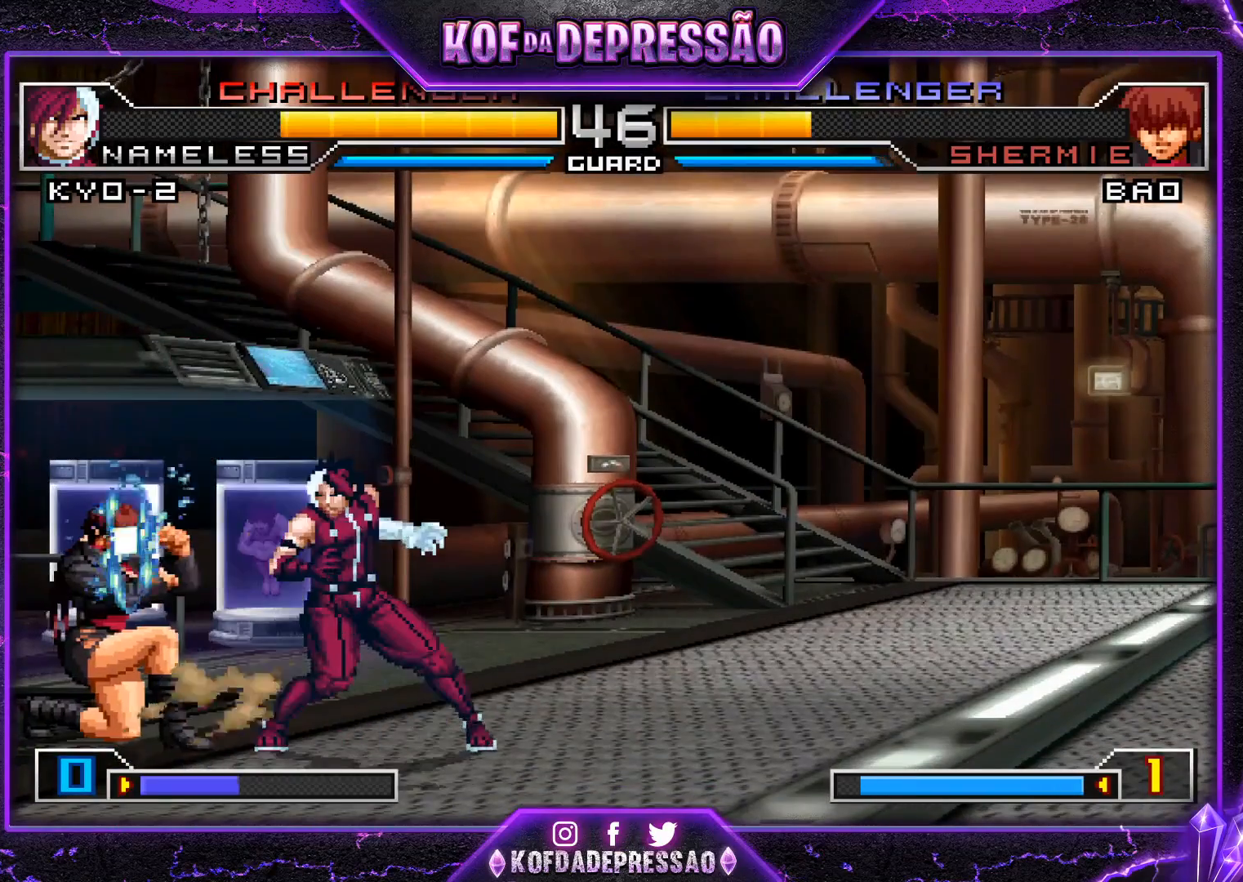
{"buttons": [], "left_stick": "down-right", "events": [[83, "SQUARE", "down"], [317, "SQUARE", "up"], [317, "left_stick", "down-right"]]}
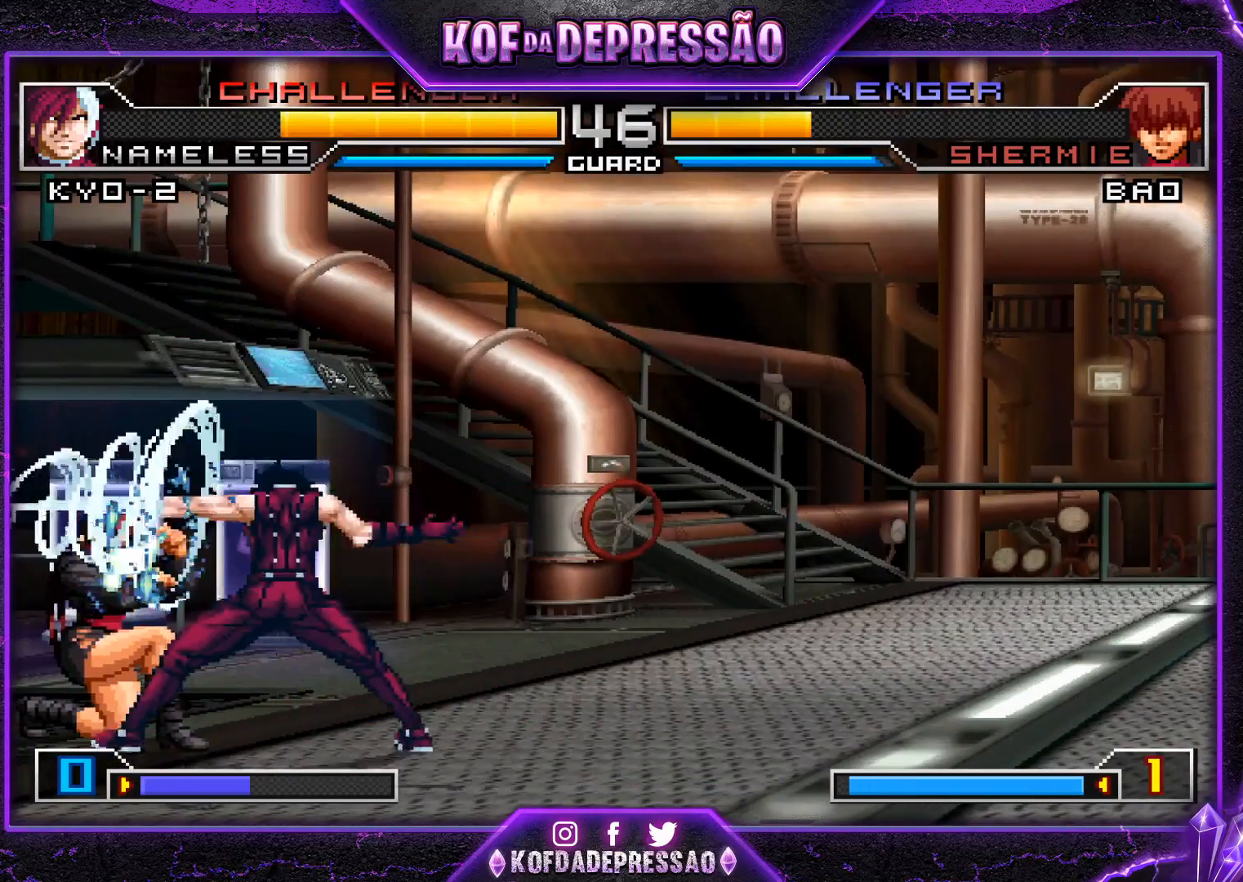
{"buttons": ["R1"], "left_stick": "down-left", "events": [[250, "left_stick", "left"], [317, "left_stick", "center"], [367, "left_stick", "left"], [434, "R1", "down"], [451, "left_stick", "down-left"], [467, "R1", "up"], [501, "R1", "down"]]}
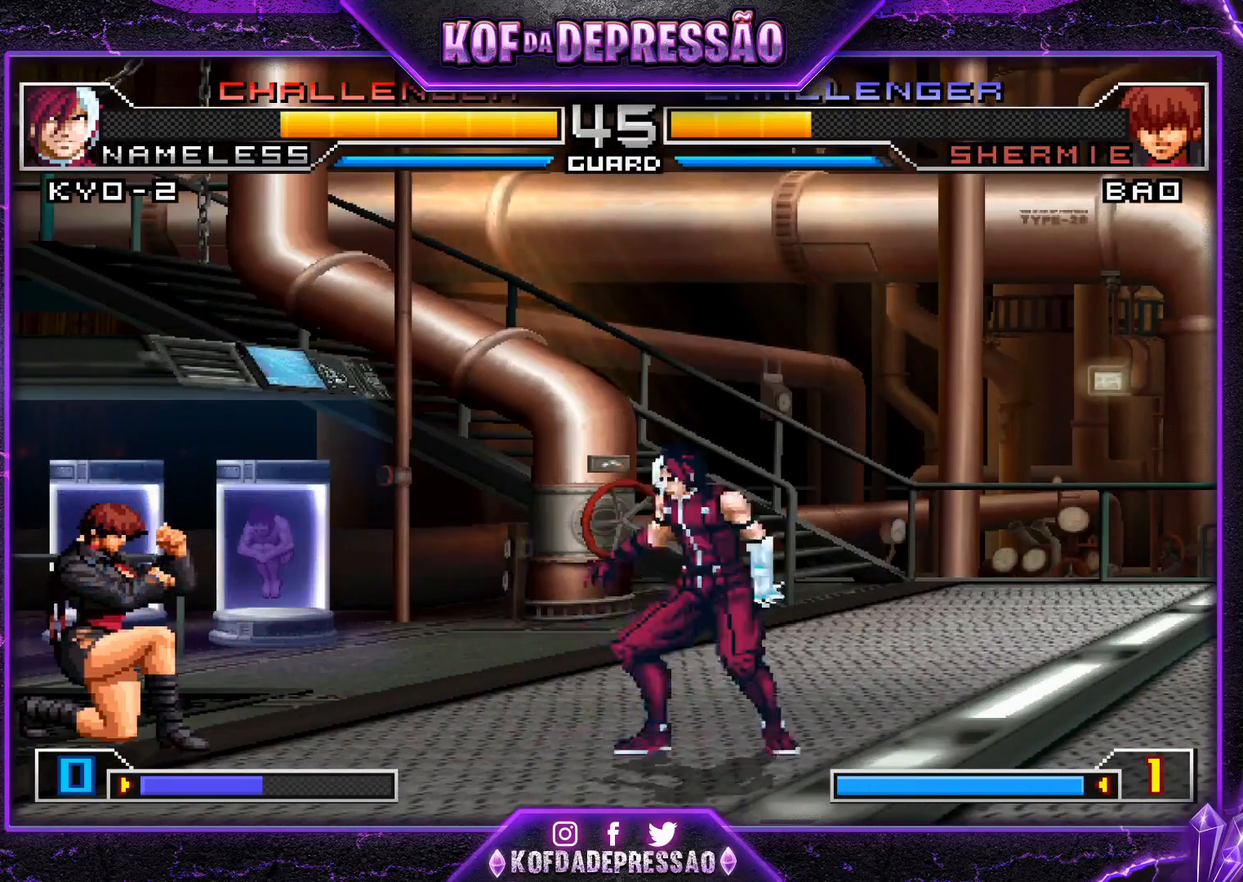
{"buttons": [], "left_stick": "right", "events": [[166, "R1", "up"], [417, "left_stick", "right"]]}
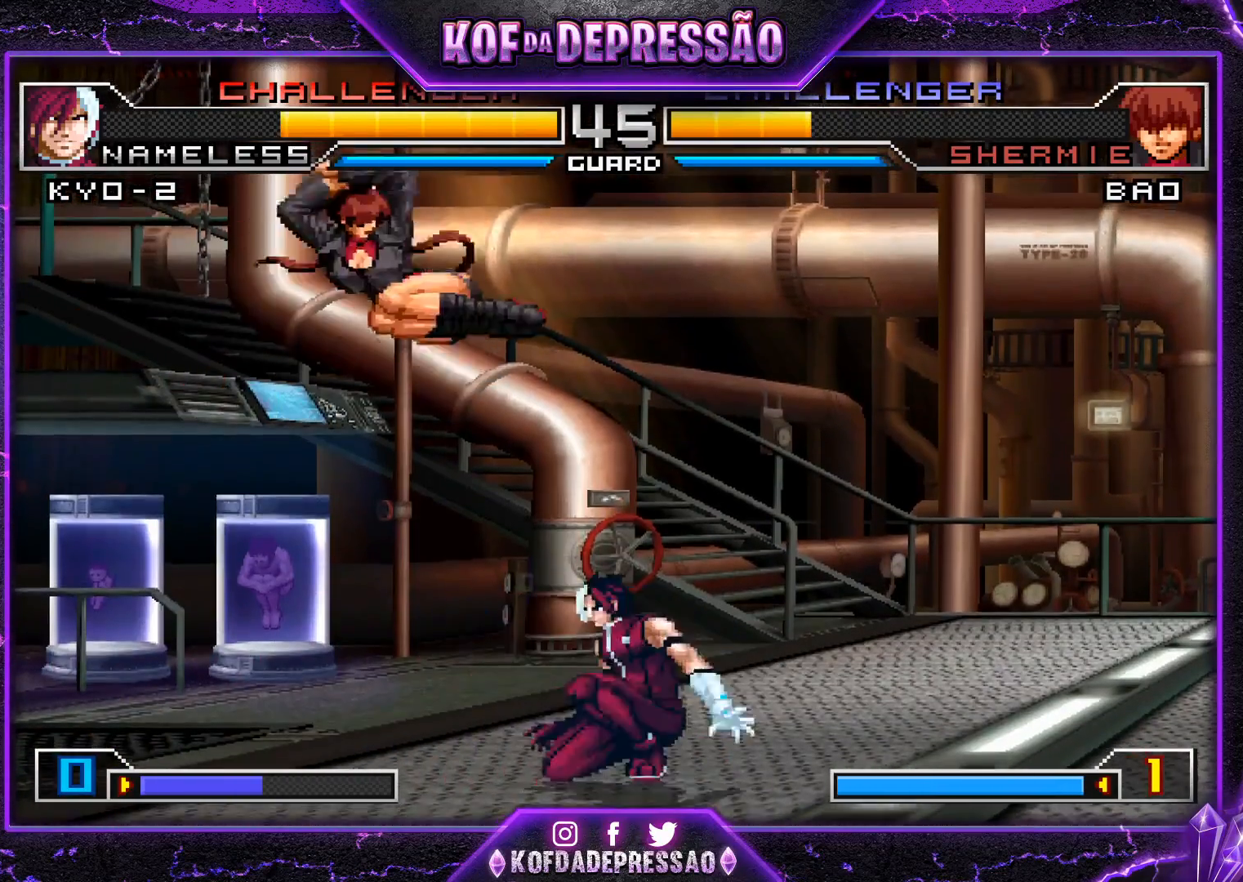
{"buttons": ["R1"], "left_stick": "left", "events": [[284, "left_stick", "left"], [350, "left_stick", "down"], [417, "left_stick", "left"], [451, "R1", "down"]]}
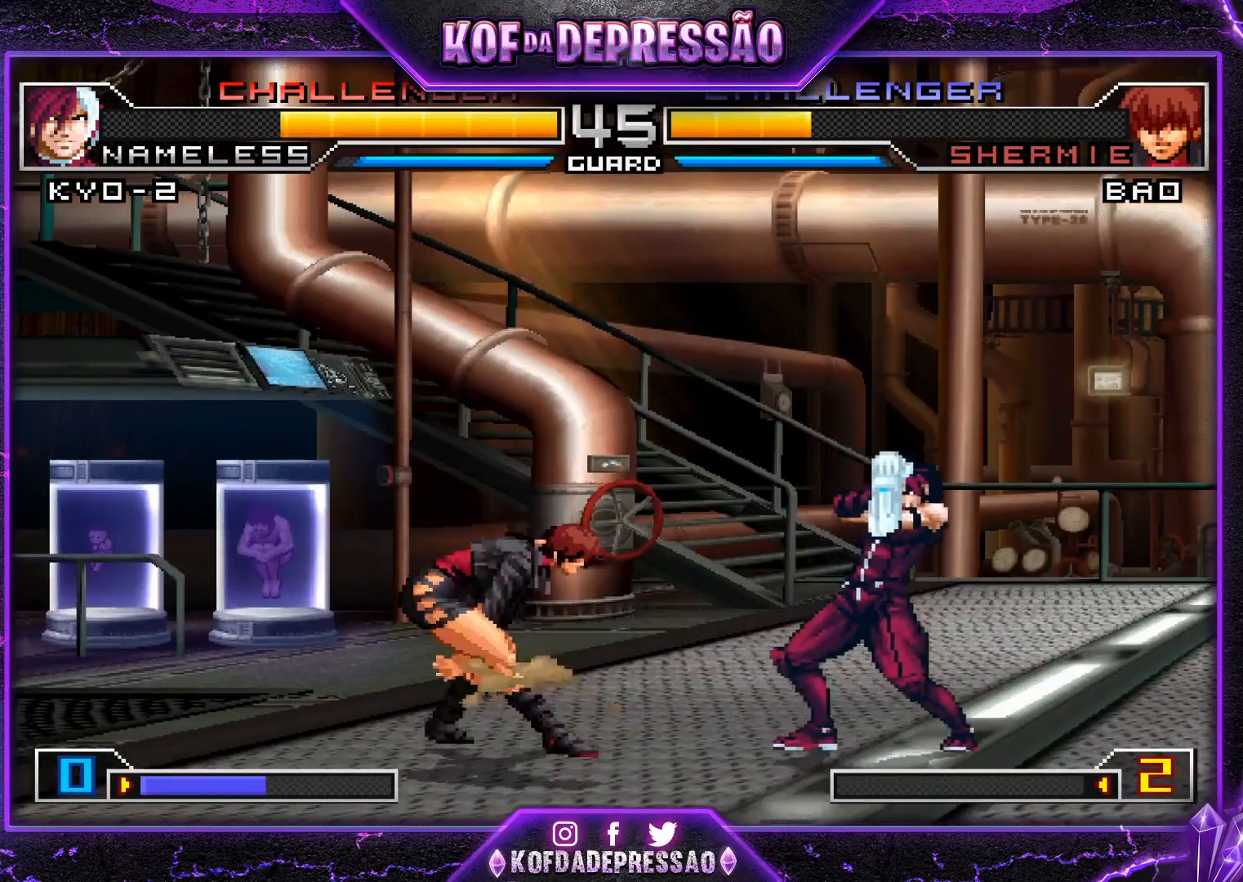
{"buttons": [], "left_stick": "down-right", "events": [[33, "R1", "up"], [50, "left_stick", "down-right"], [133, "R1", "down"], [133, "TRIANGLE", "down"], [166, "CROSS", "down"], [166, "TRIANGLE", "up"], [333, "CROSS", "up"], [333, "R1", "up"]]}
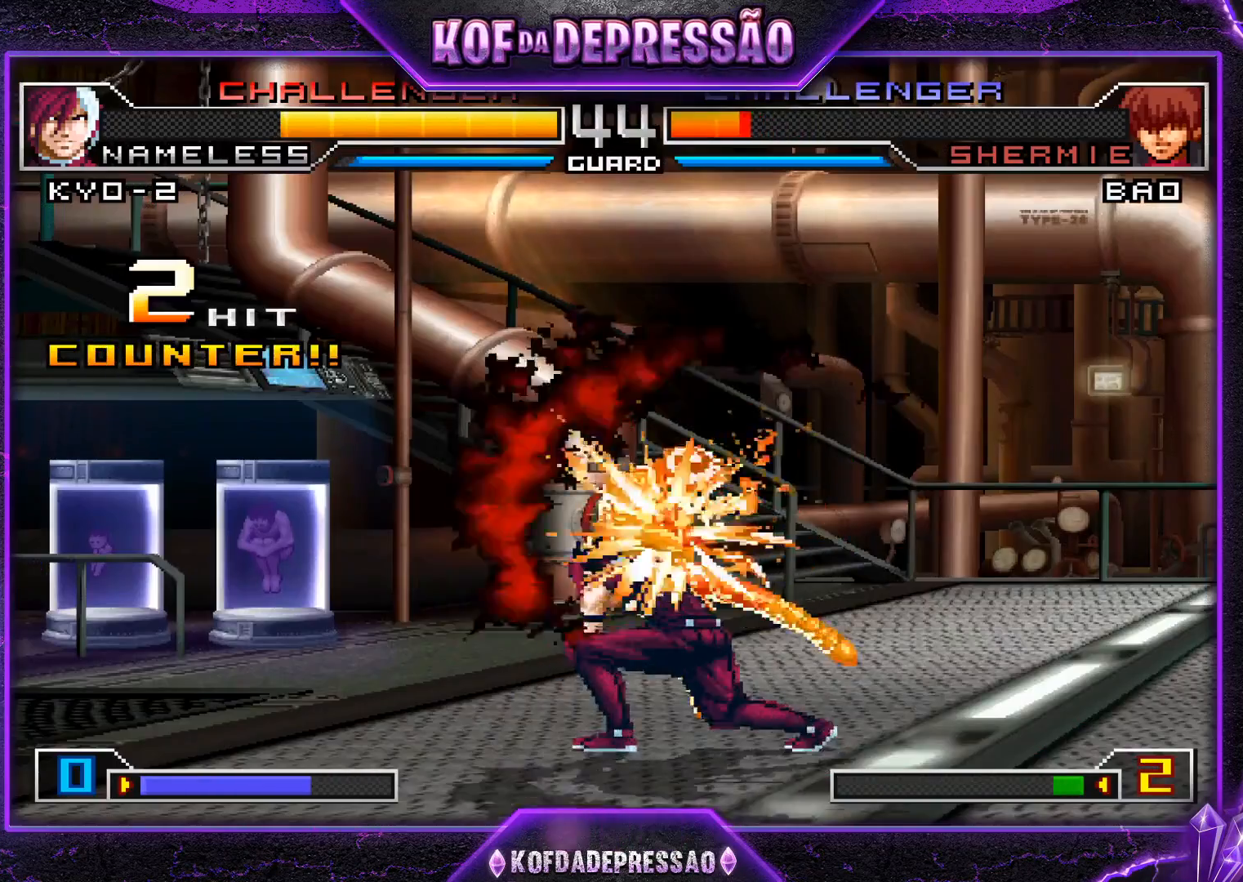
{"buttons": [], "left_stick": "center", "events": [[501, "left_stick", "center"]]}
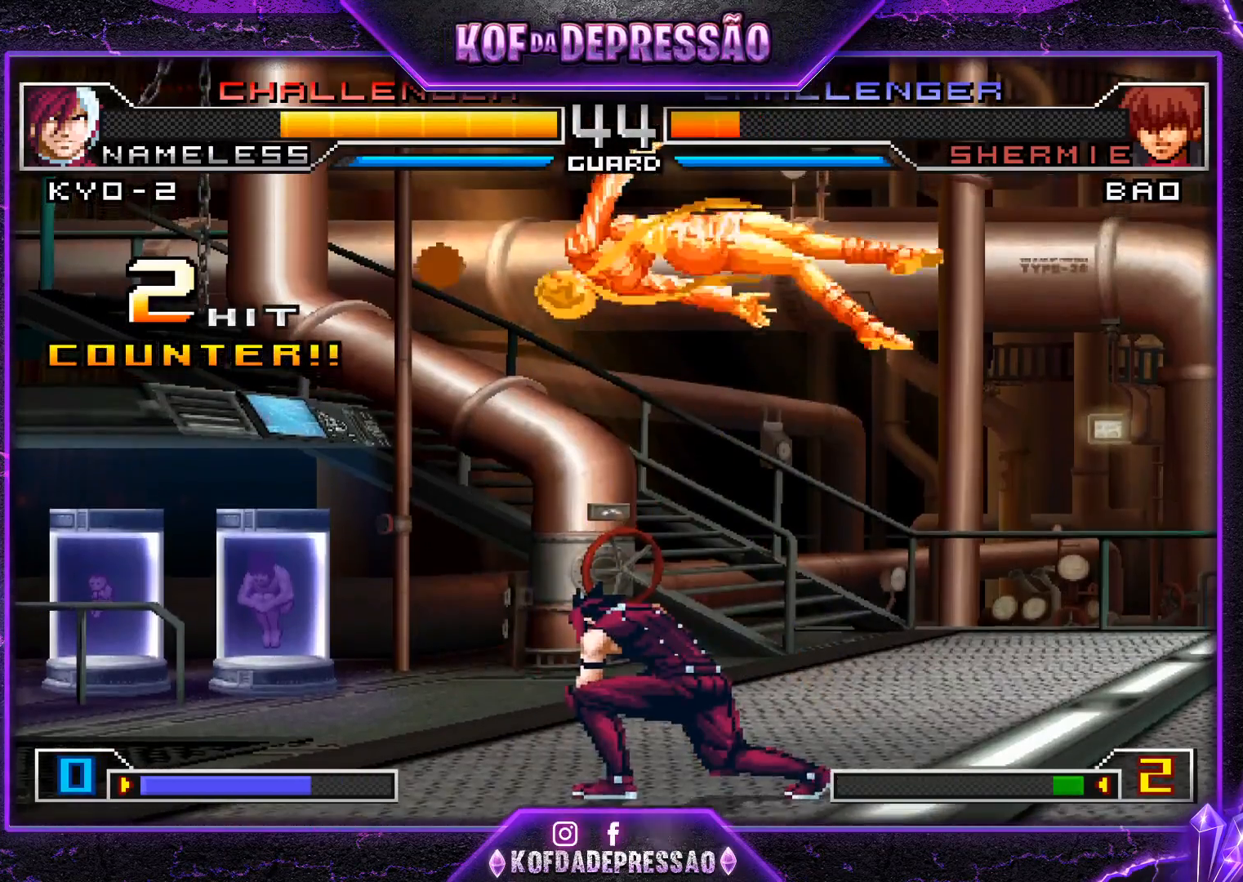
{"buttons": [], "left_stick": "right", "events": [[183, "SQUARE", "down"], [267, "SQUARE", "up"], [300, "left_stick", "right"]]}
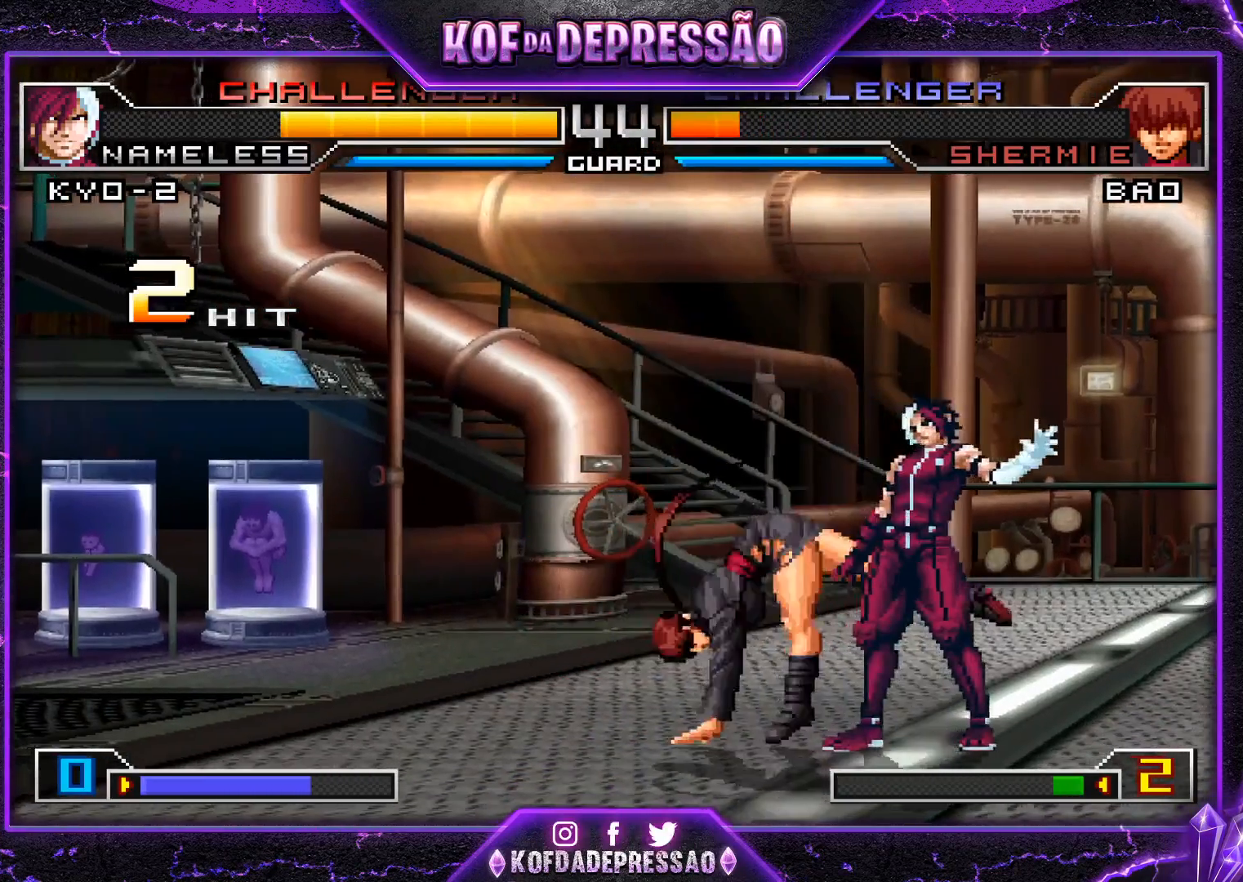
{"buttons": [], "left_stick": "center", "events": [[501, "left_stick", "center"]]}
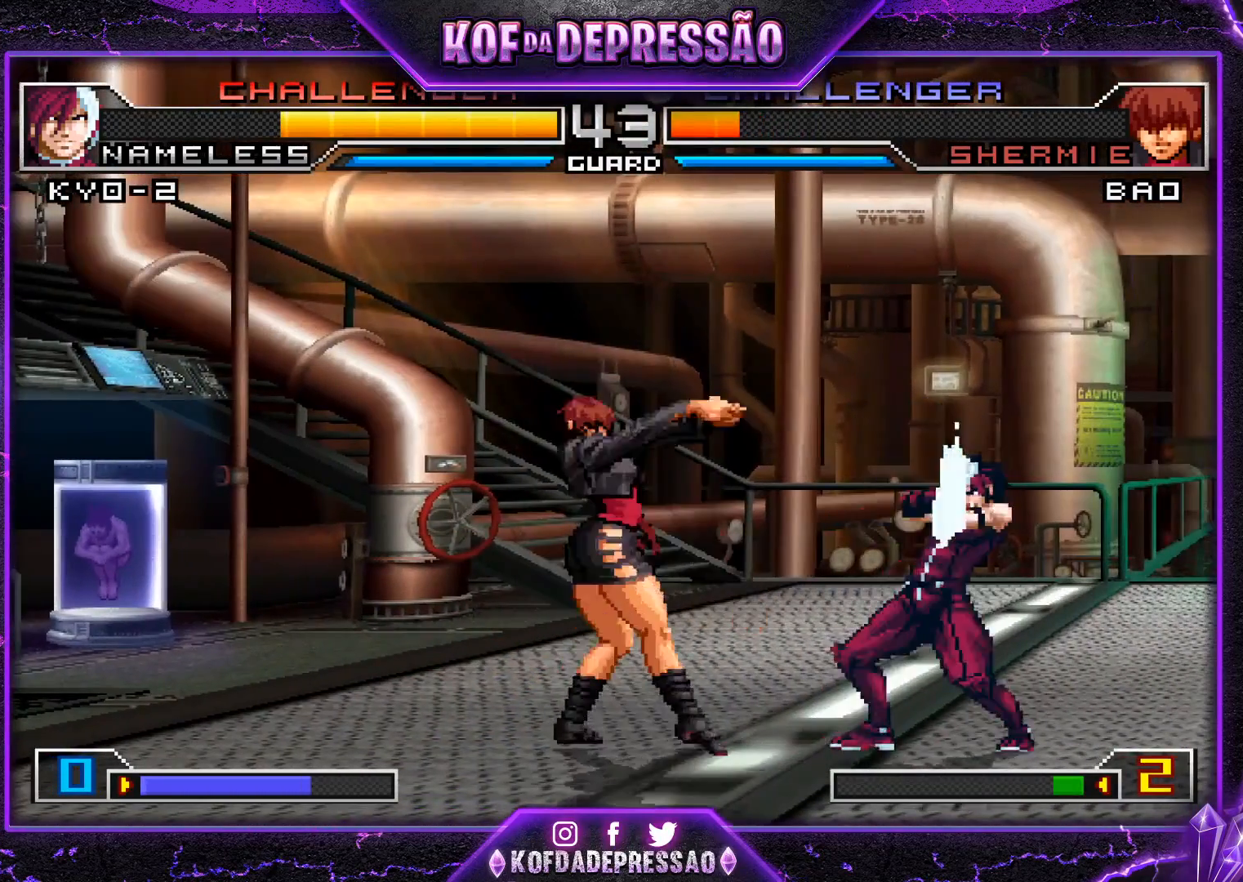
{"buttons": [], "left_stick": "down-right", "events": [[16, "left_stick", "left"], [133, "R1", "down"], [283, "R1", "up"], [283, "left_stick", "down-right"]]}
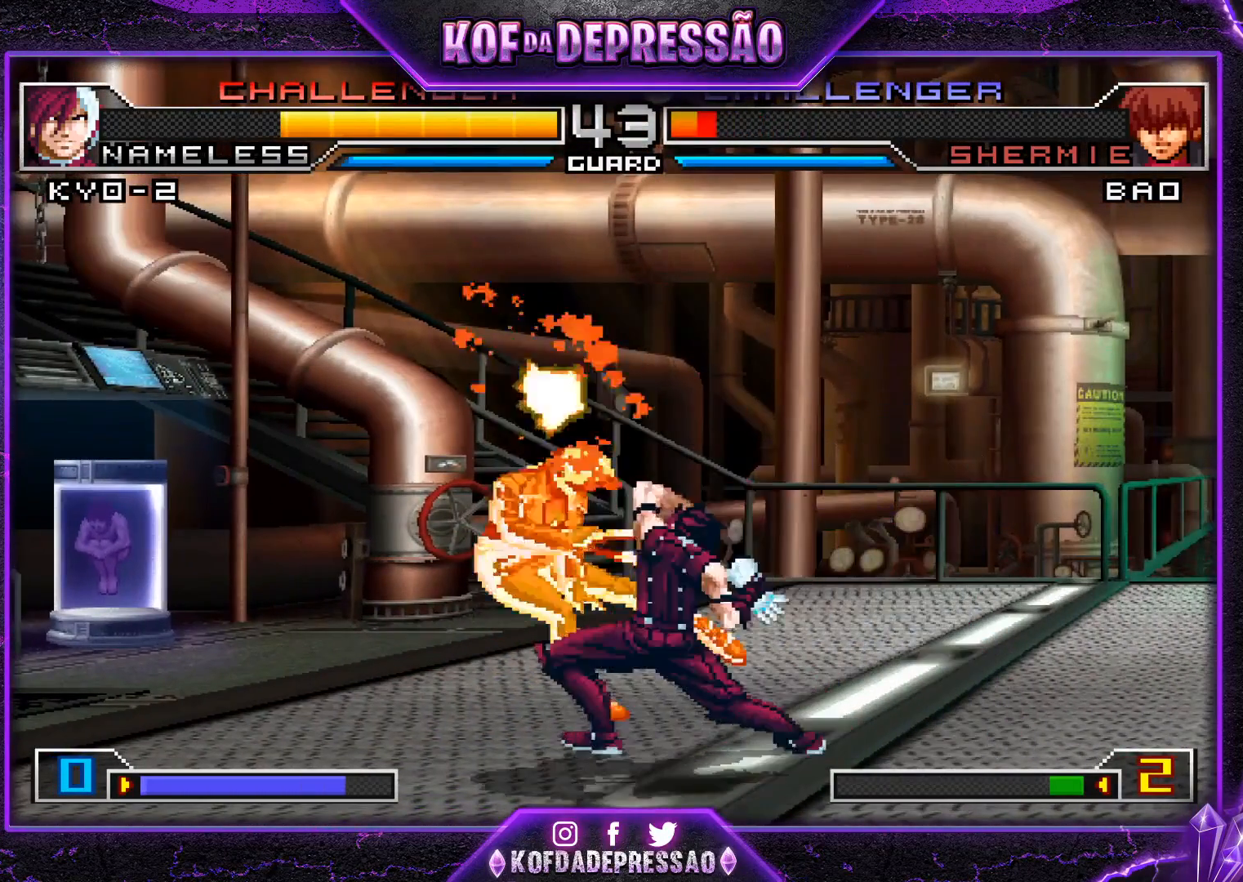
{"buttons": [], "left_stick": "down-right", "events": []}
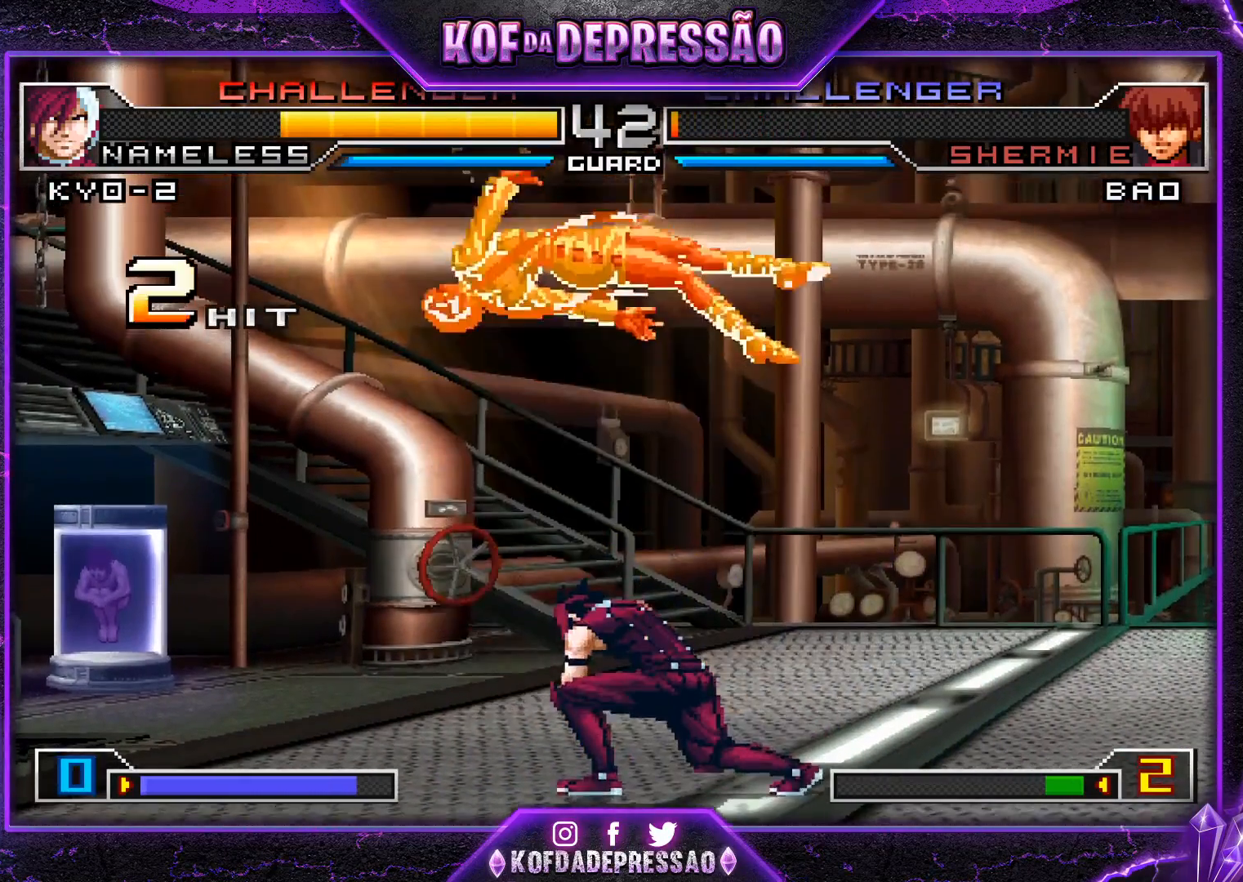
{"buttons": [], "left_stick": "center", "events": [[250, "left_stick", "right"], [483, "left_stick", "center"]]}
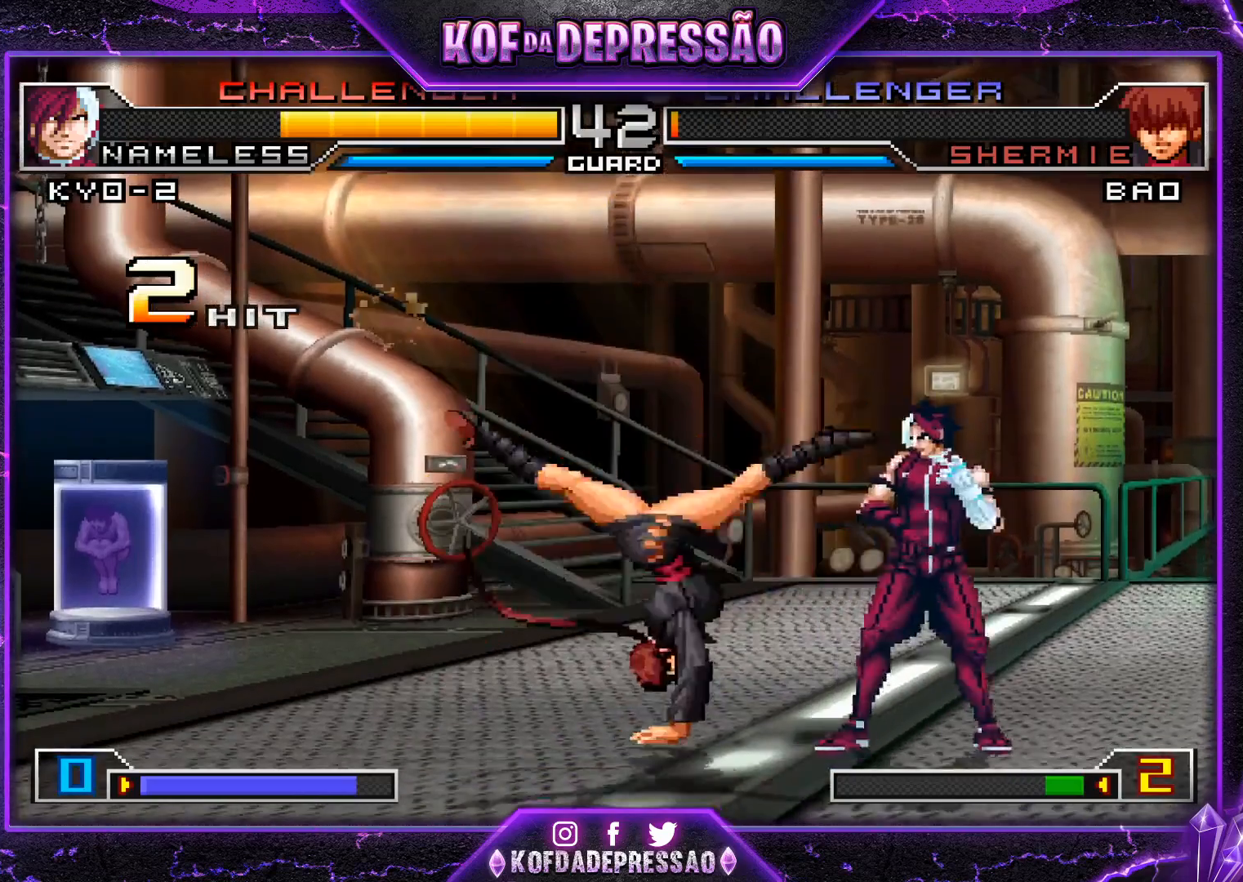
{"buttons": ["R1"], "left_stick": "up-left", "events": [[50, "left_stick", "left"], [200, "left_stick", "up-left"], [217, "R1", "down"]]}
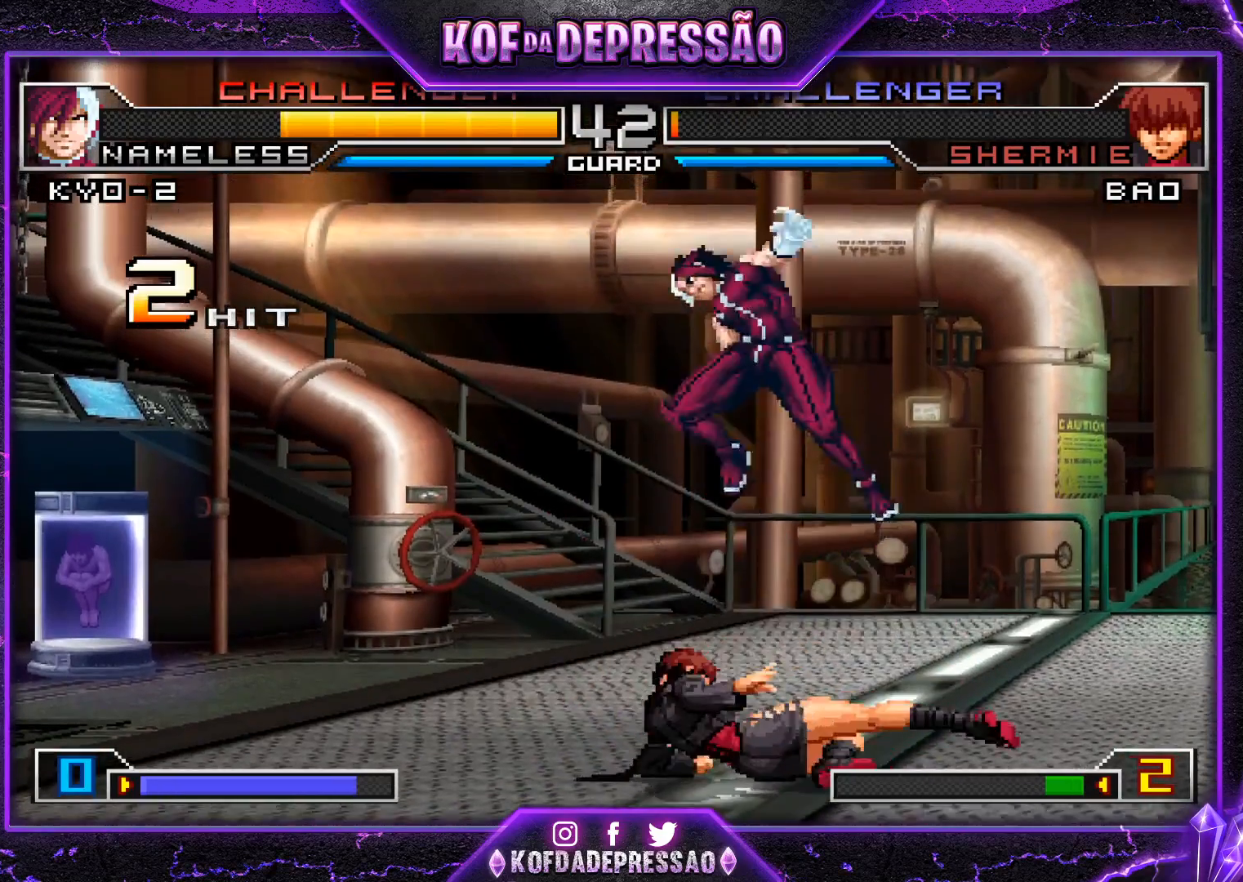
{"buttons": [], "left_stick": "down-left", "events": [[33, "R1", "up"], [83, "left_stick", "center"], [183, "left_stick", "right"], [250, "left_stick", "down-left"], [317, "R1", "down"], [317, "left_stick", "right"], [383, "R1", "up"], [417, "left_stick", "down-left"]]}
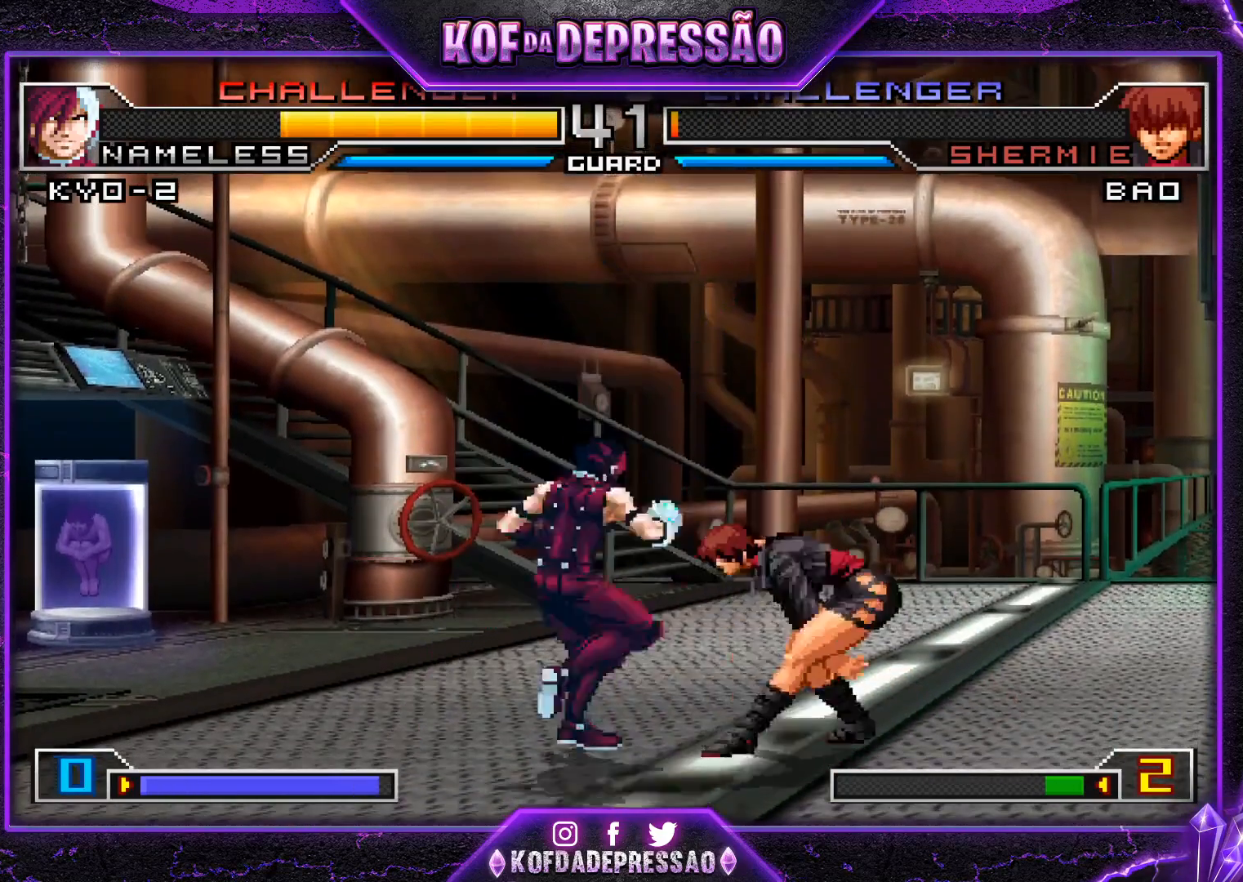
{"buttons": ["R1"], "left_stick": "down-left", "events": [[501, "R1", "down"]]}
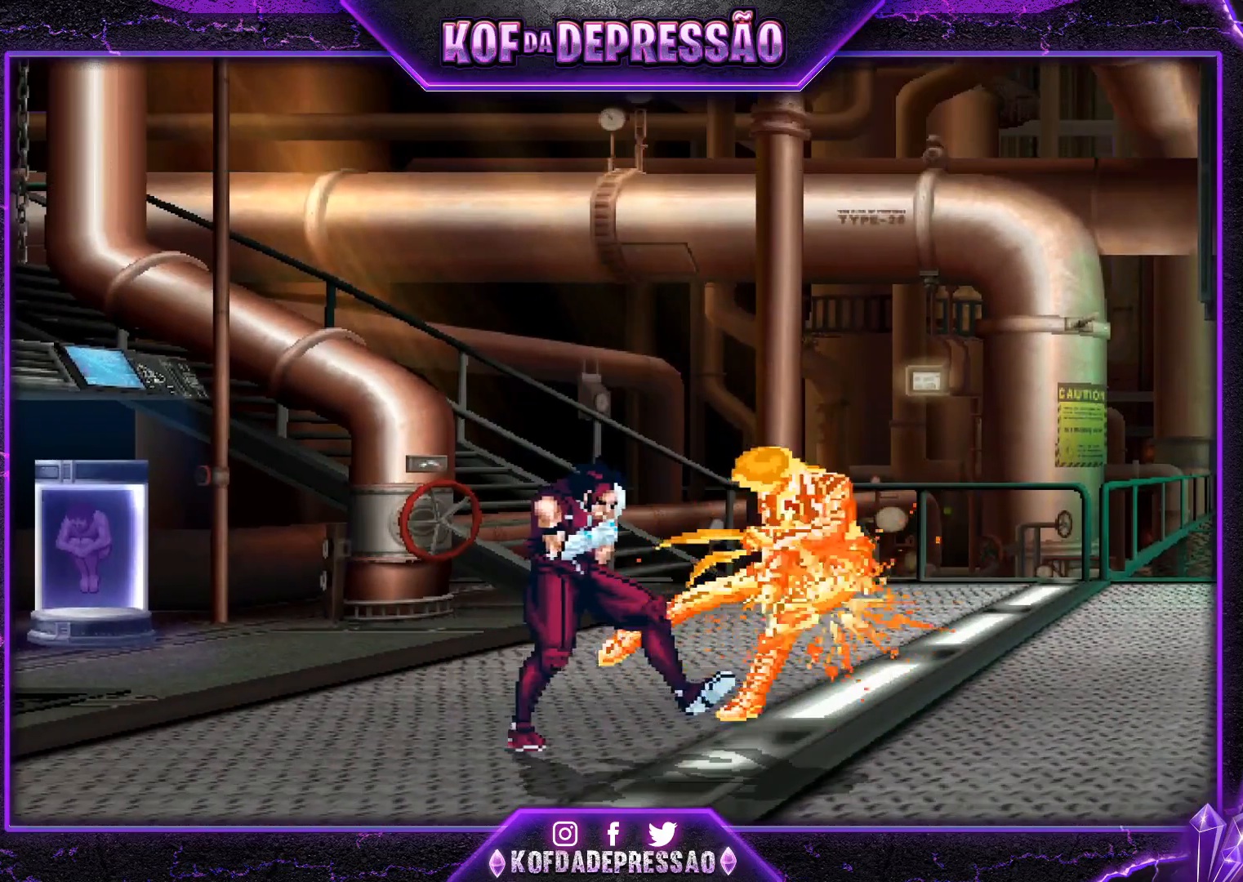
{"buttons": [], "left_stick": "center", "events": [[17, "CROSS", "down"], [17, "SQUARE", "down"], [17, "TRIANGLE", "down"], [17, "left_stick", "center"], [67, "R1", "up"], [83, "SQUARE", "up"], [83, "TRIANGLE", "up"], [100, "CROSS", "up"]]}